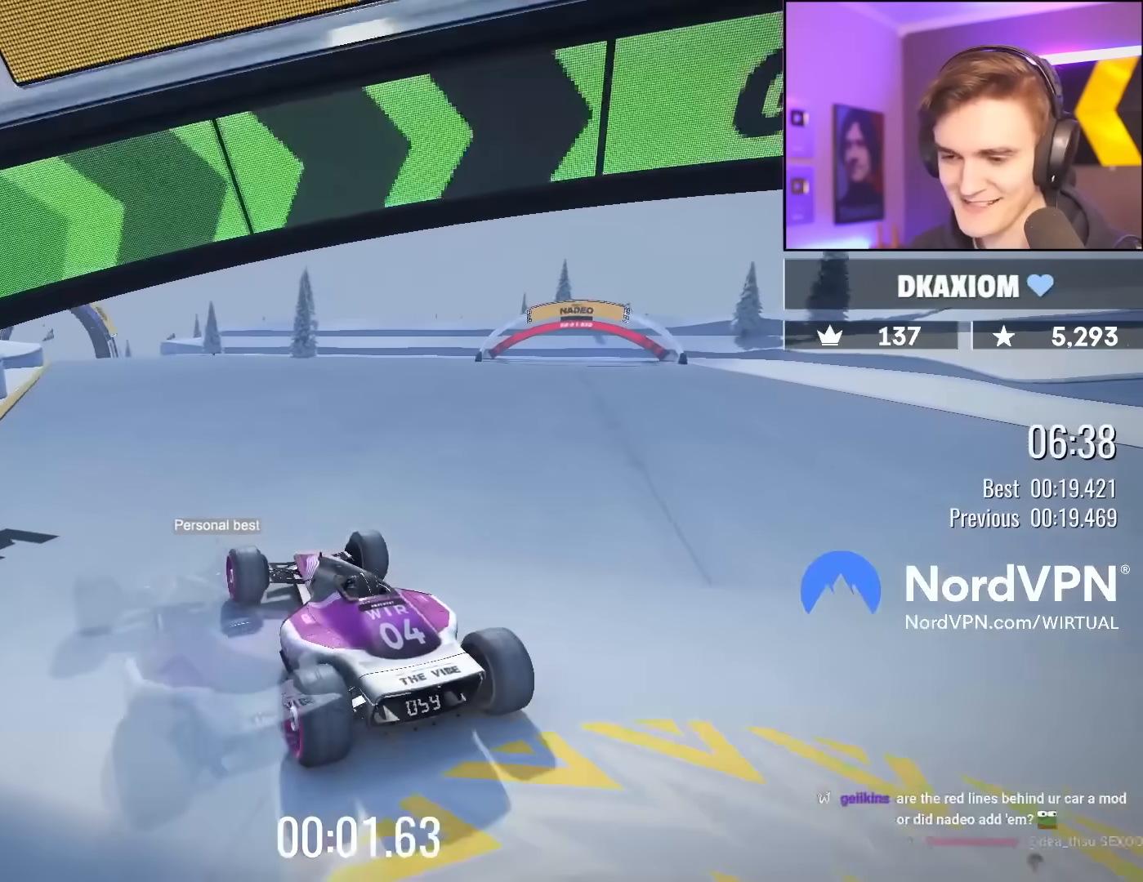
Gameplay with keyboard; each line is a JSON object with the keys held at the frame after it. "events" lists presses ("down") and releases ("up") of "brake", "down", "left", "right" and "up" between this image and that frame as [ms after this image, input, new state], when the widget could be followed in between. No other keys are recorded. Mouse input is not recorded. Key names are as the overlay labels them; some are game actions (e.g. jump) rather than physical keys.
{"keys": ["up"], "events": []}
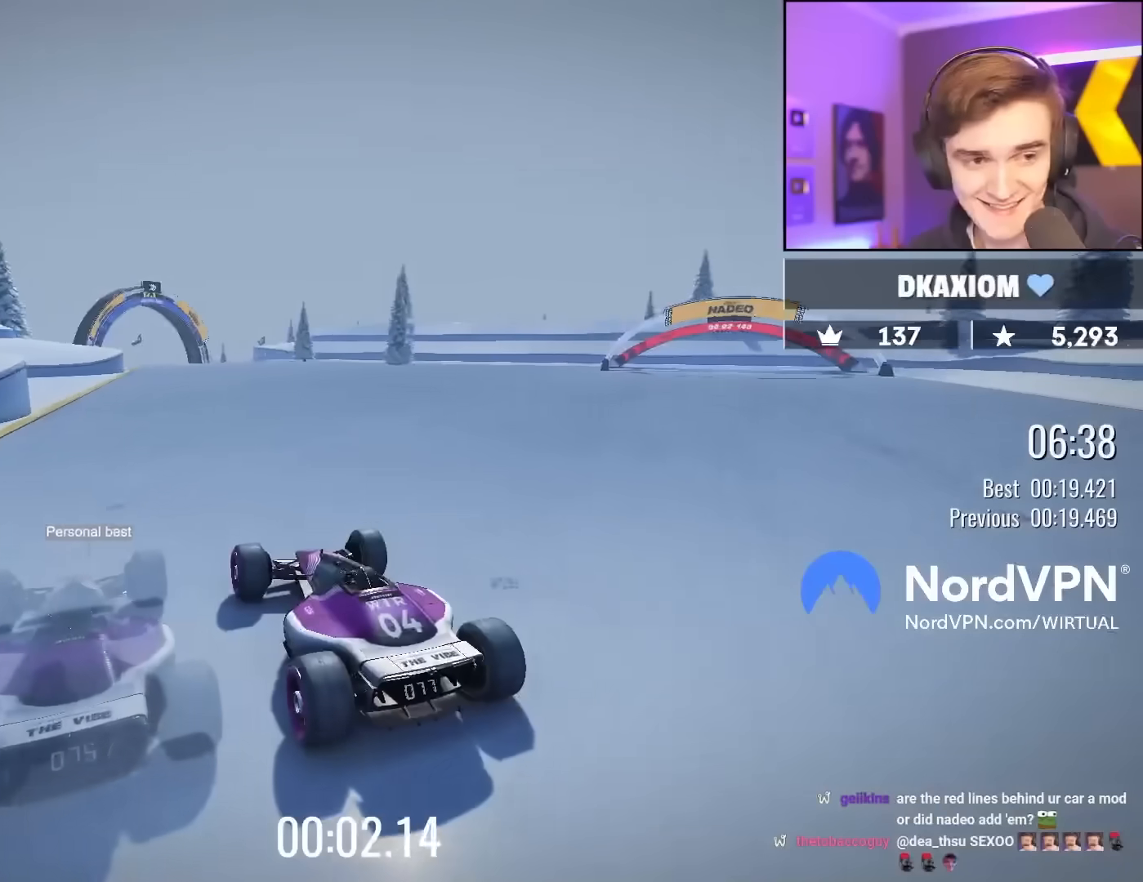
{"keys": ["up"], "events": []}
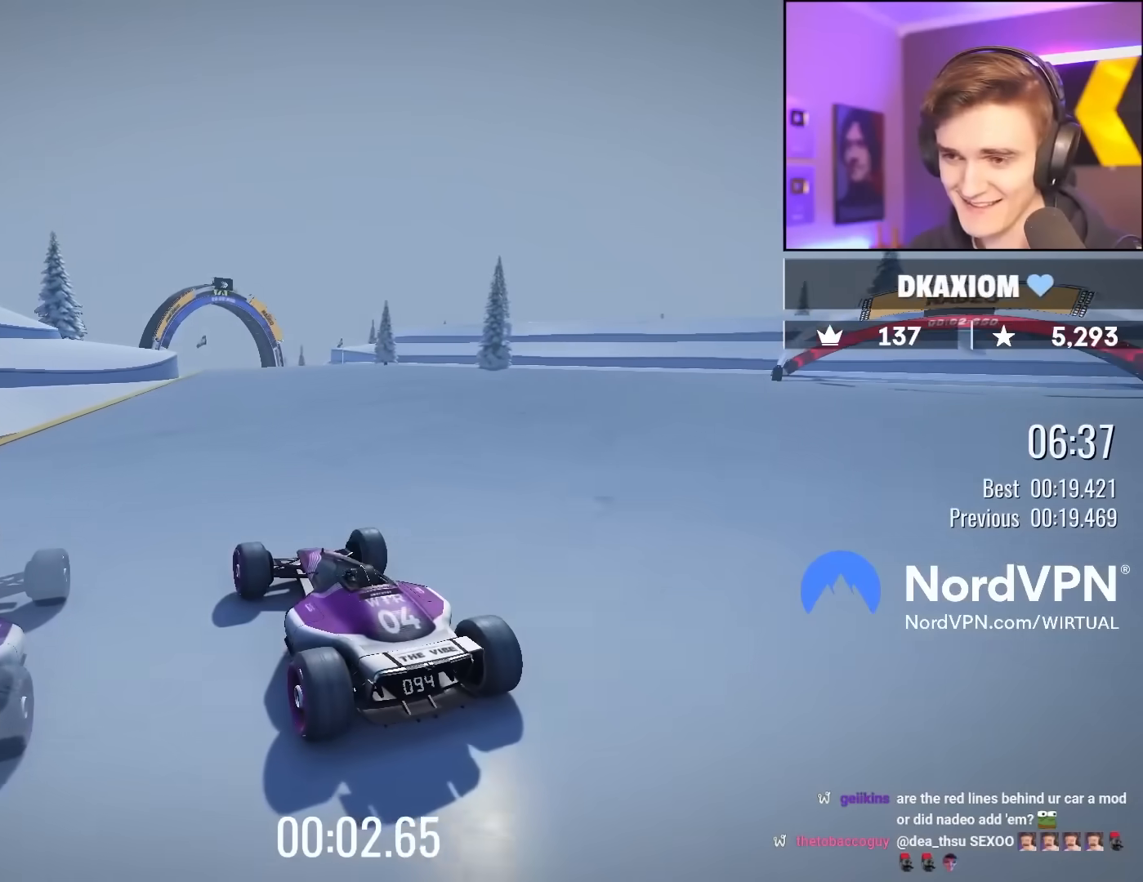
{"keys": ["right", "up"], "events": [[500, "right", "down"]]}
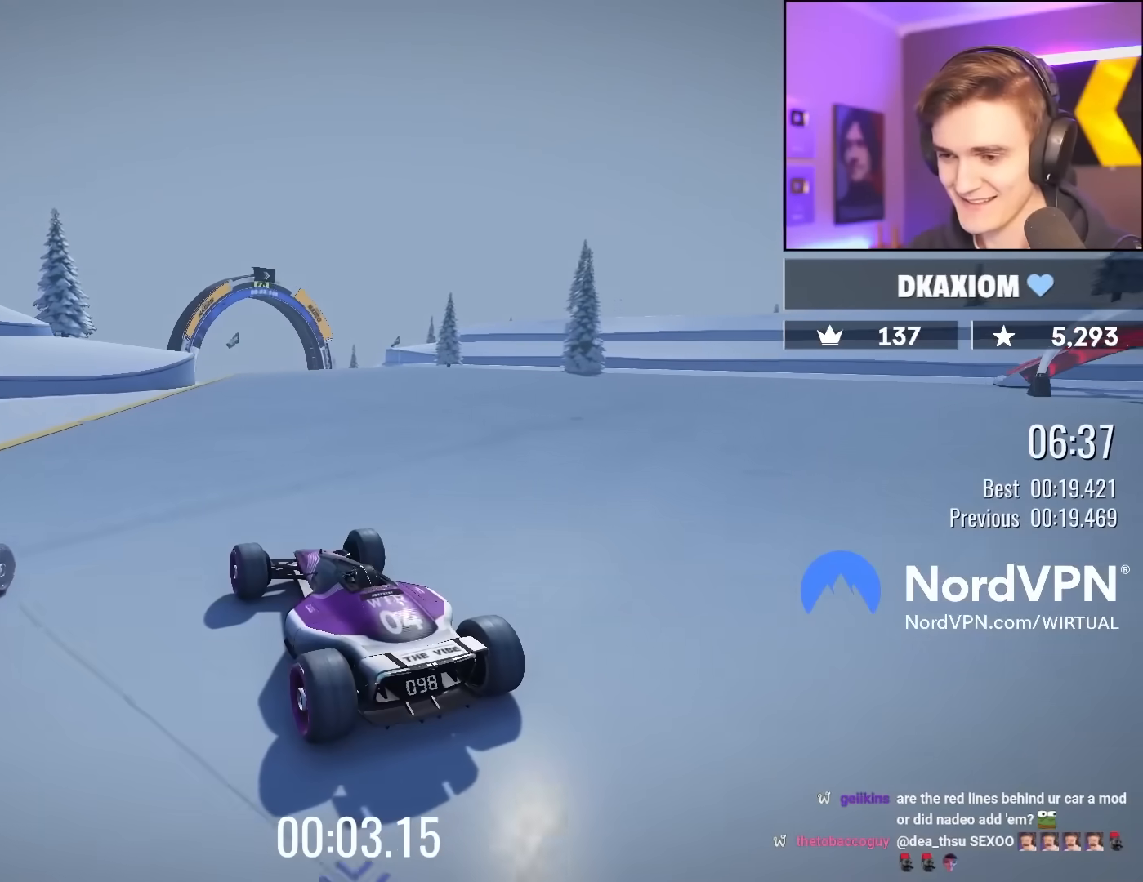
{"keys": ["up"], "events": [[50, "right", "up"]]}
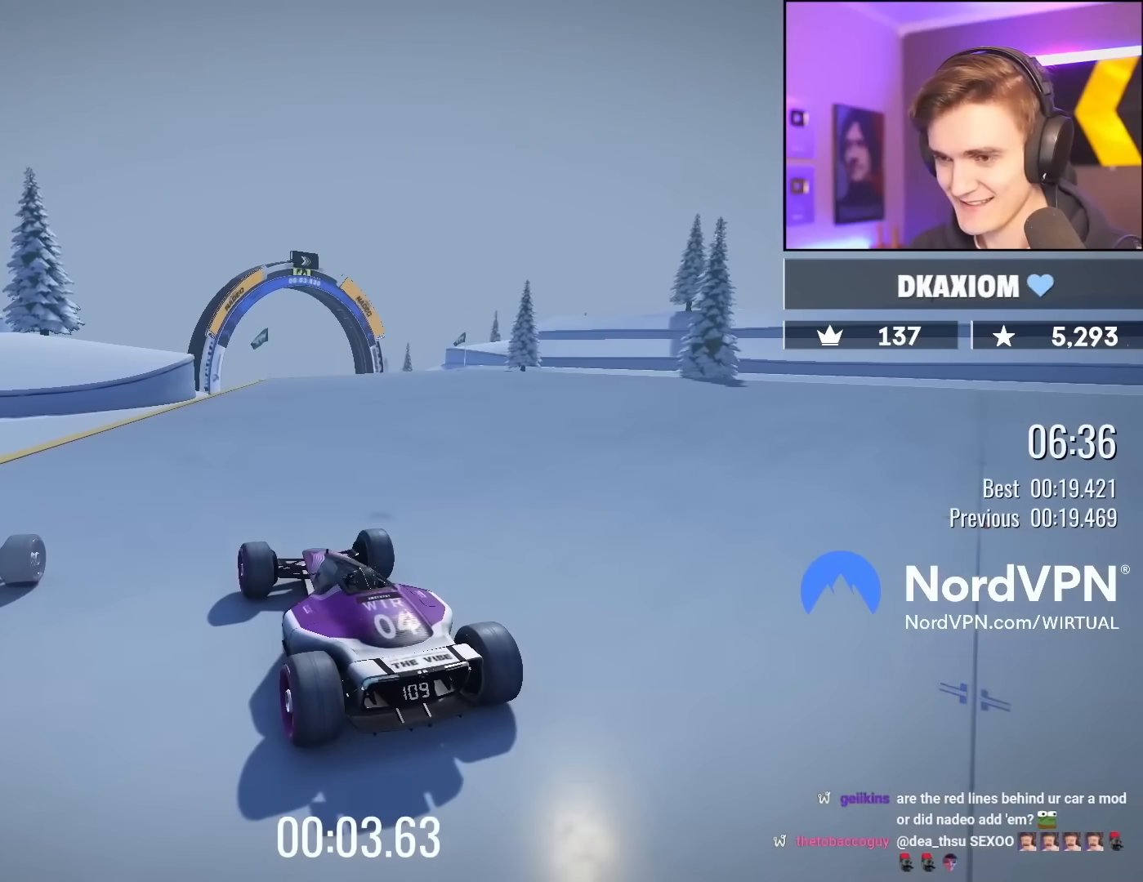
{"keys": ["up"], "events": []}
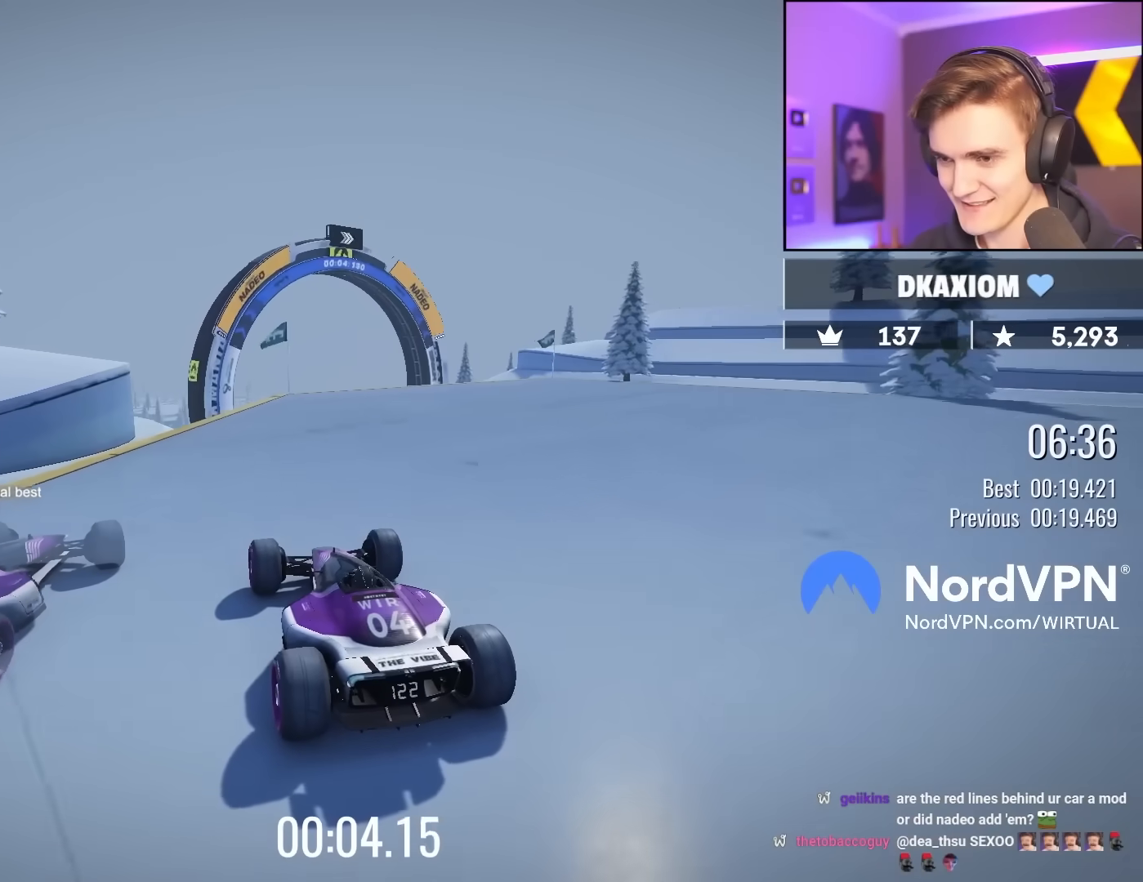
{"keys": ["up"], "events": [[133, "left", "down"], [233, "left", "up"]]}
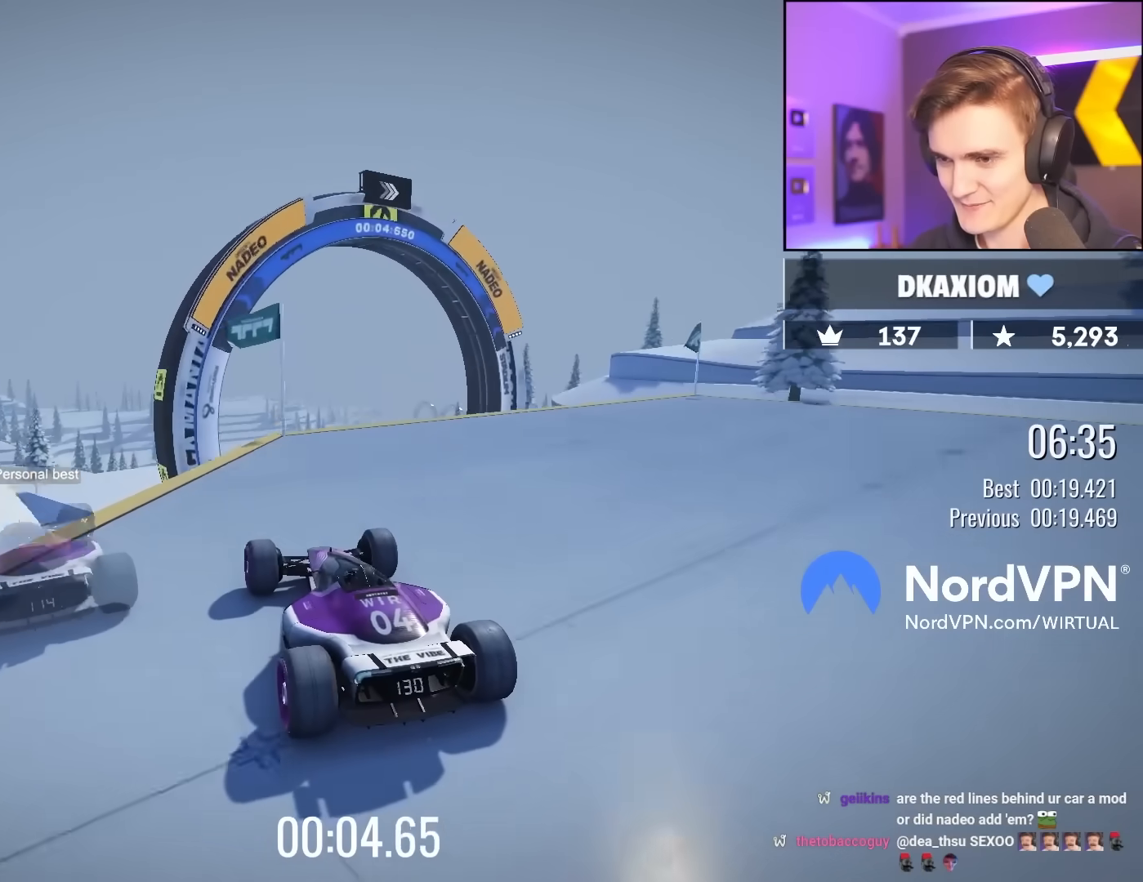
{"keys": ["up"], "events": [[233, "right", "down"], [383, "right", "up"]]}
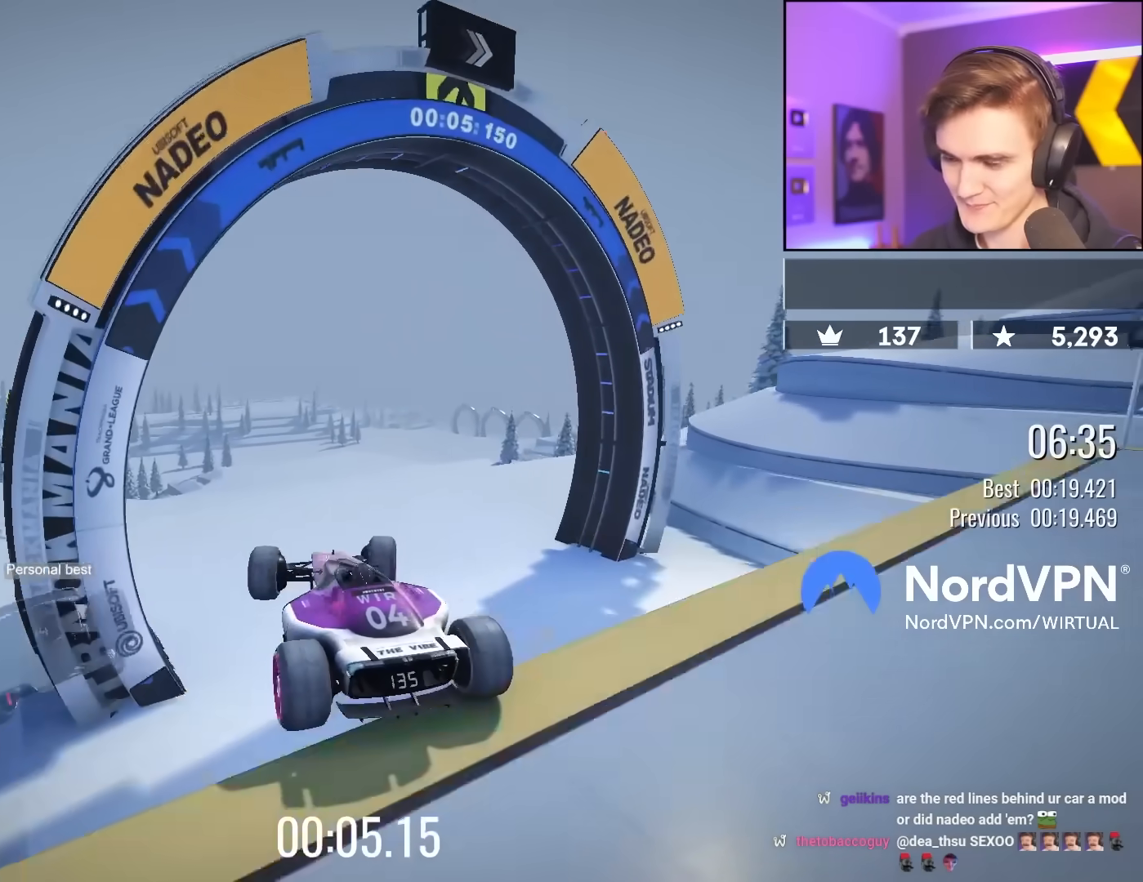
{"keys": ["up"], "events": [[167, "brake", "down"], [267, "brake", "up"], [267, "left", "down"], [400, "left", "up"]]}
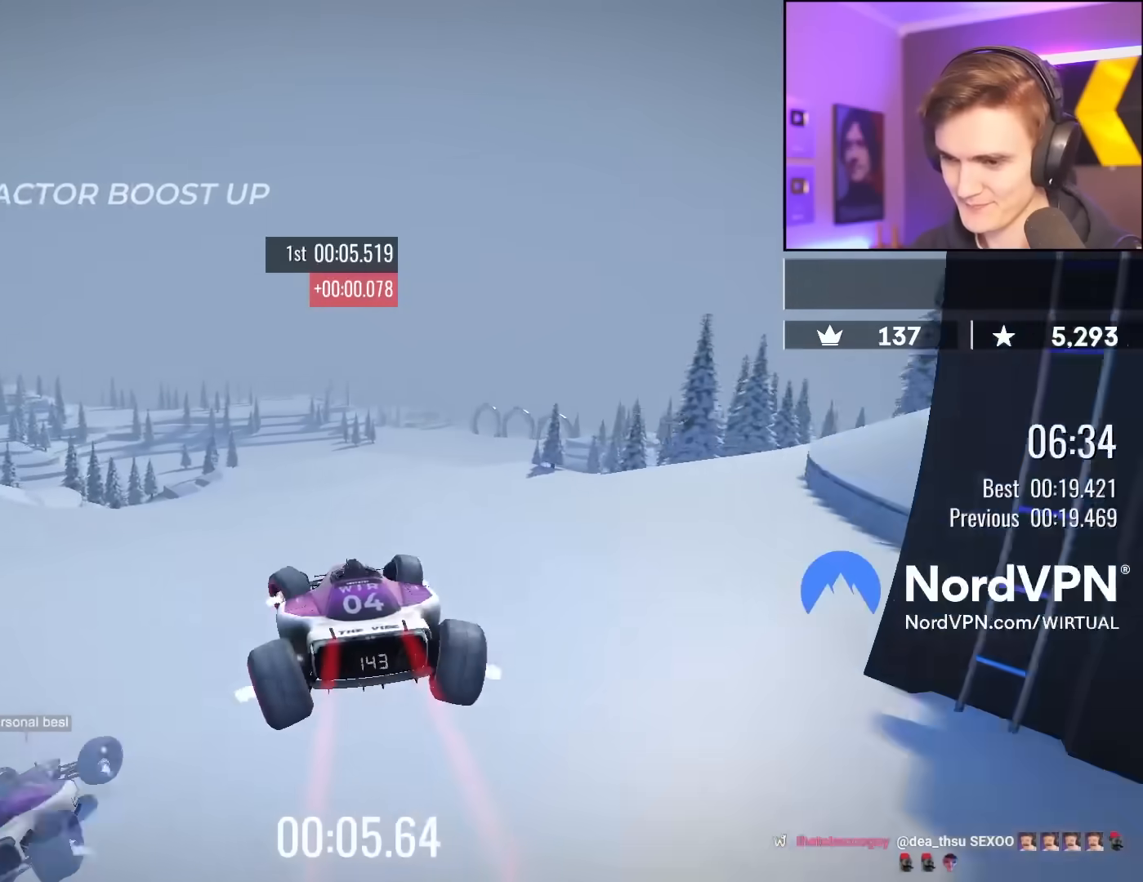
{"keys": ["right", "up"], "events": [[267, "right", "down"]]}
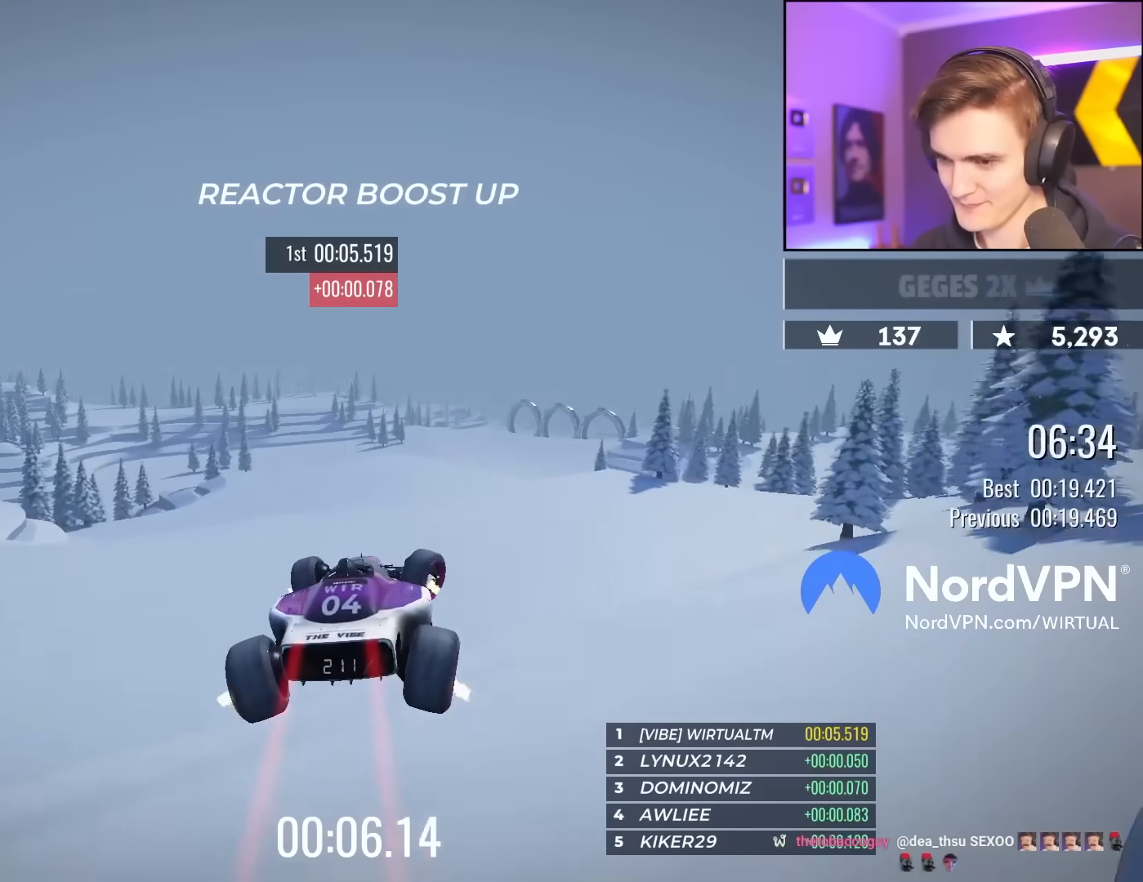
{"keys": ["up"], "events": [[283, "right", "up"]]}
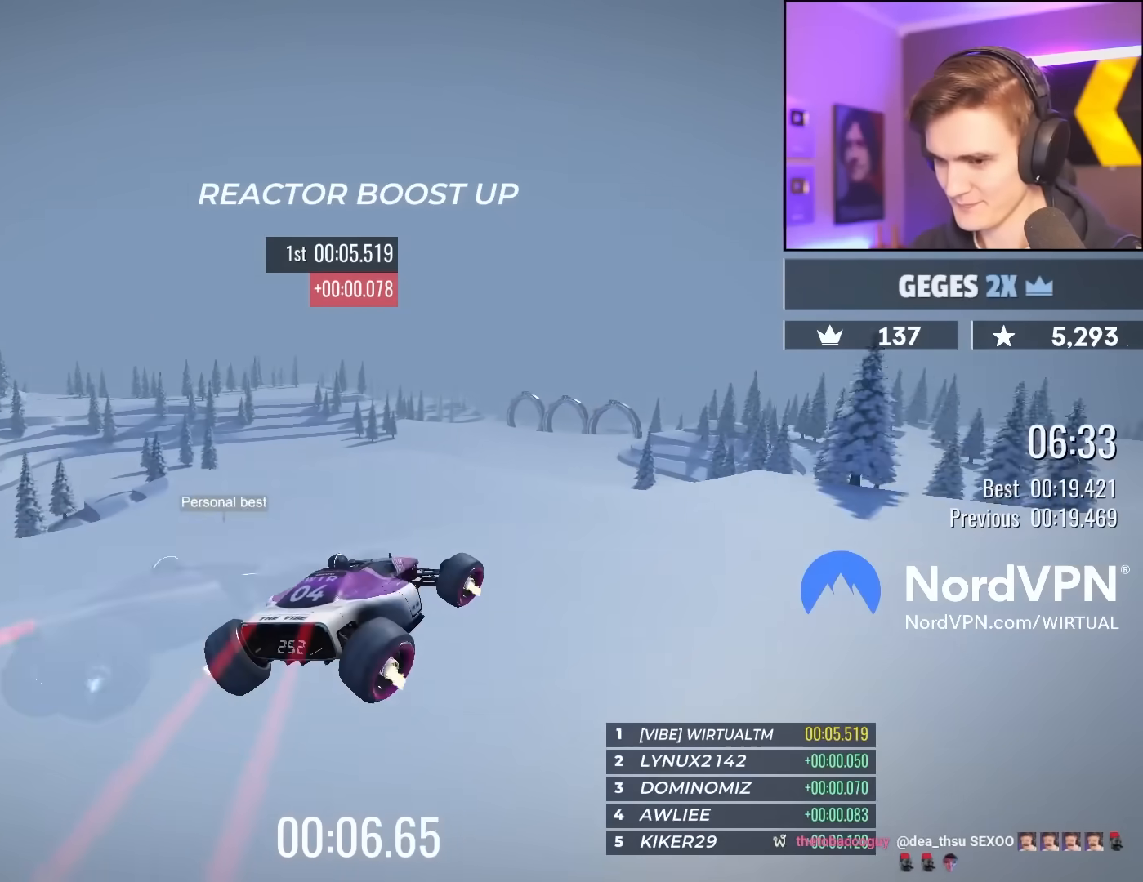
{"keys": ["up"], "events": [[350, "left", "down"], [450, "left", "up"]]}
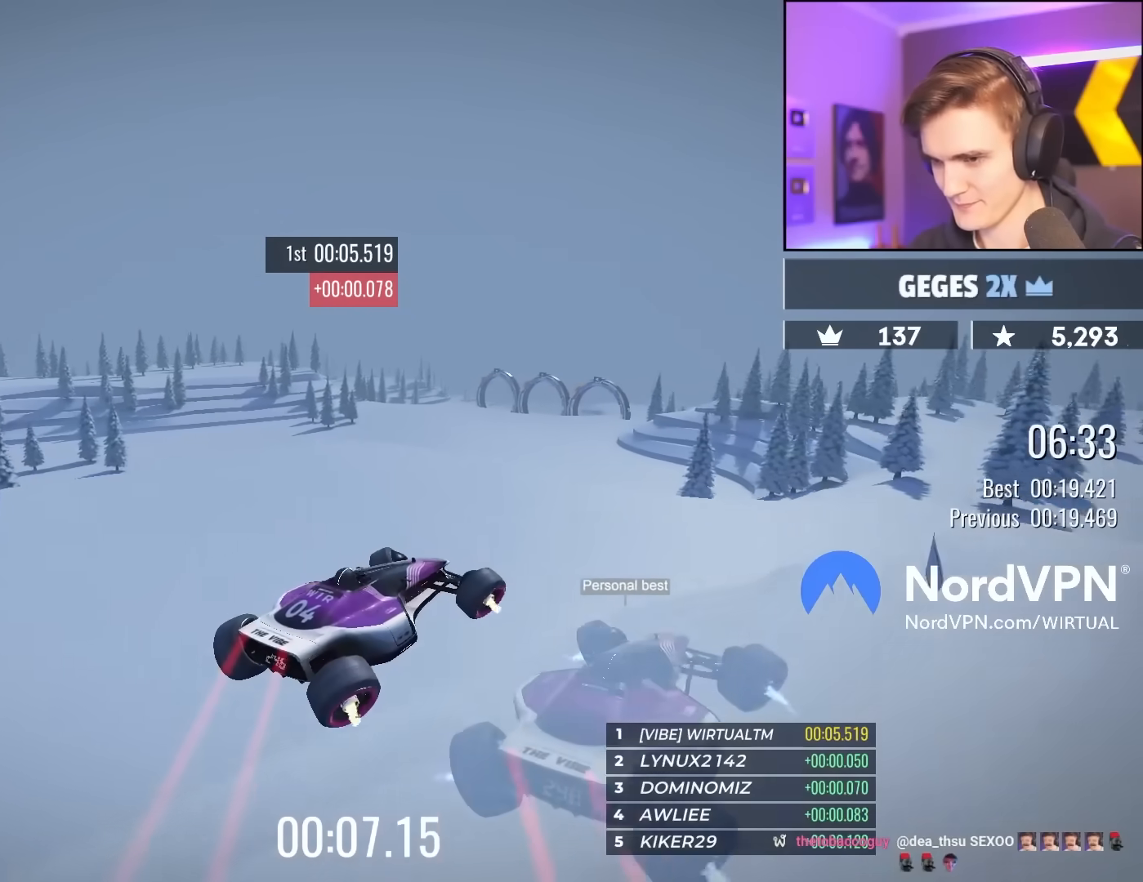
{"keys": ["left", "up"], "events": [[183, "left", "down"]]}
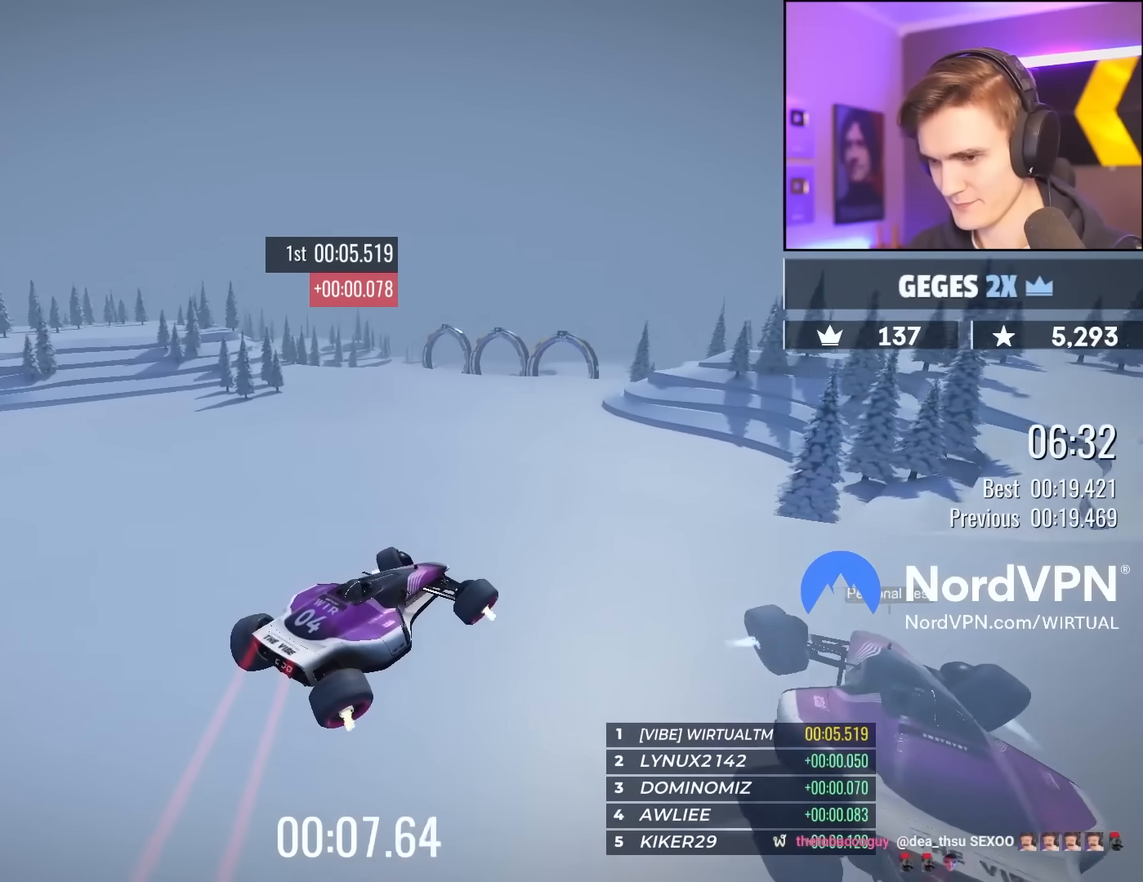
{"keys": ["up"], "events": [[200, "left", "up"], [333, "left", "down"], [483, "left", "up"]]}
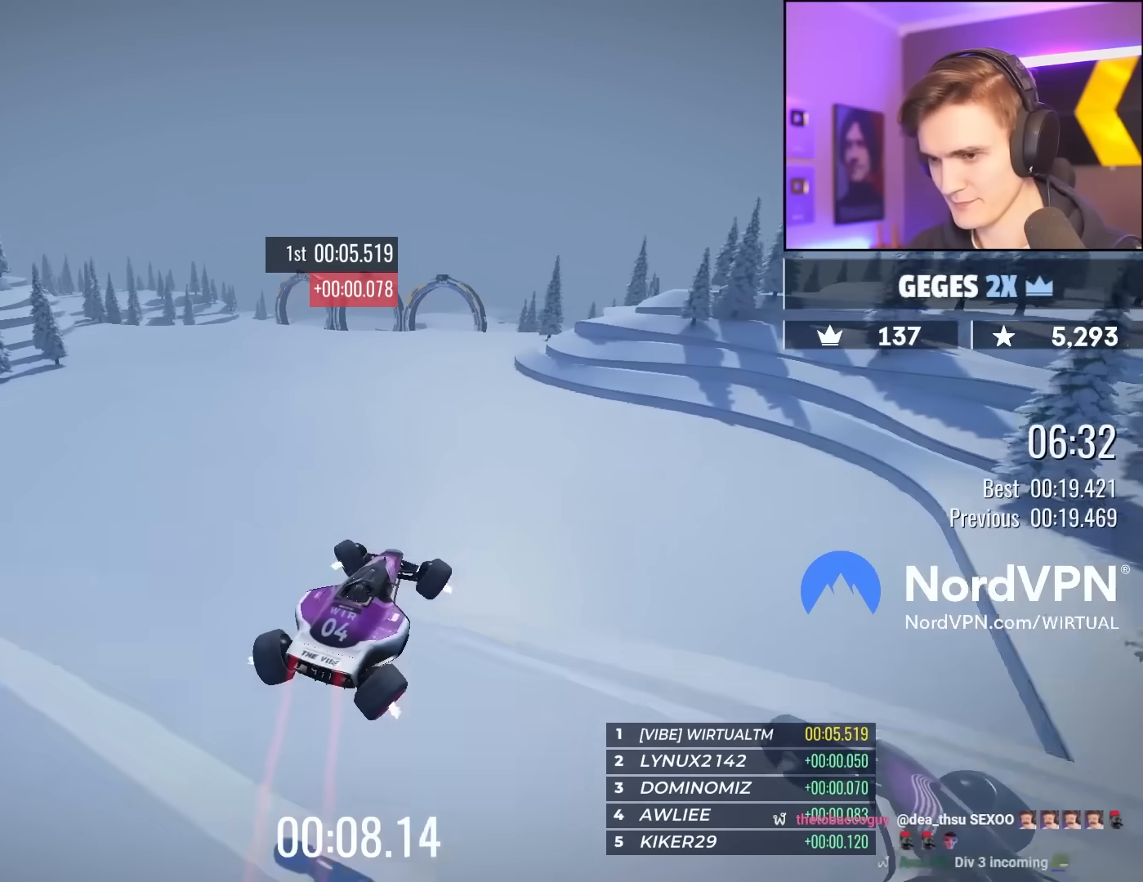
{"keys": ["up"], "events": [[117, "left", "down"], [500, "left", "up"]]}
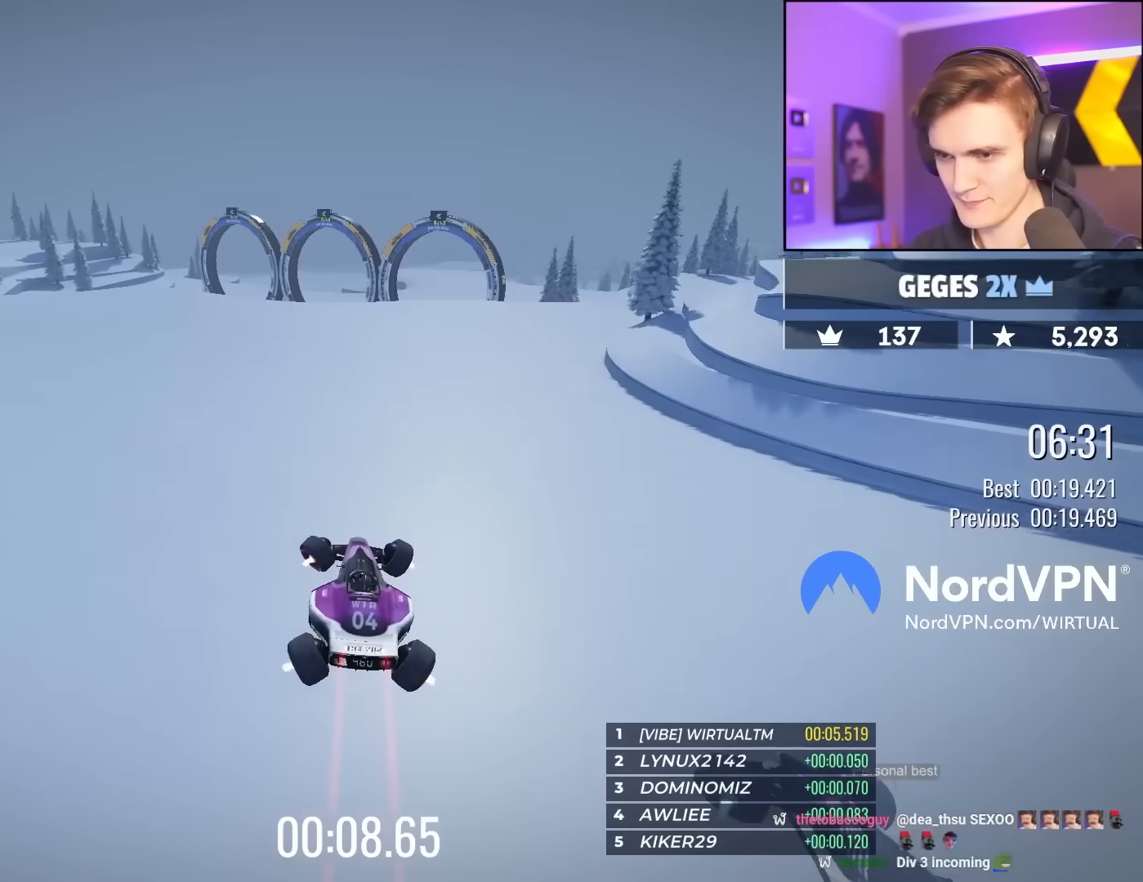
{"keys": ["up"], "events": [[233, "right", "down"], [317, "right", "up"]]}
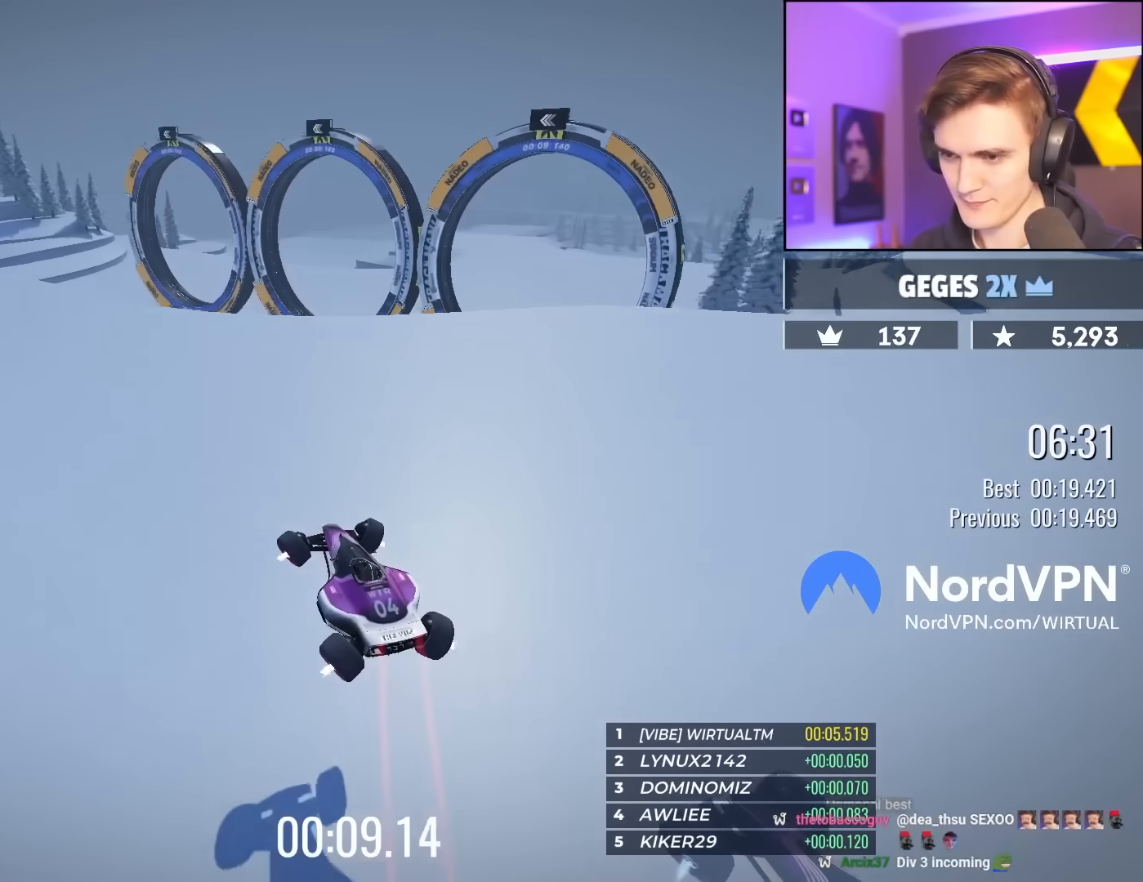
{"keys": ["right", "up"], "events": [[283, "right", "down"]]}
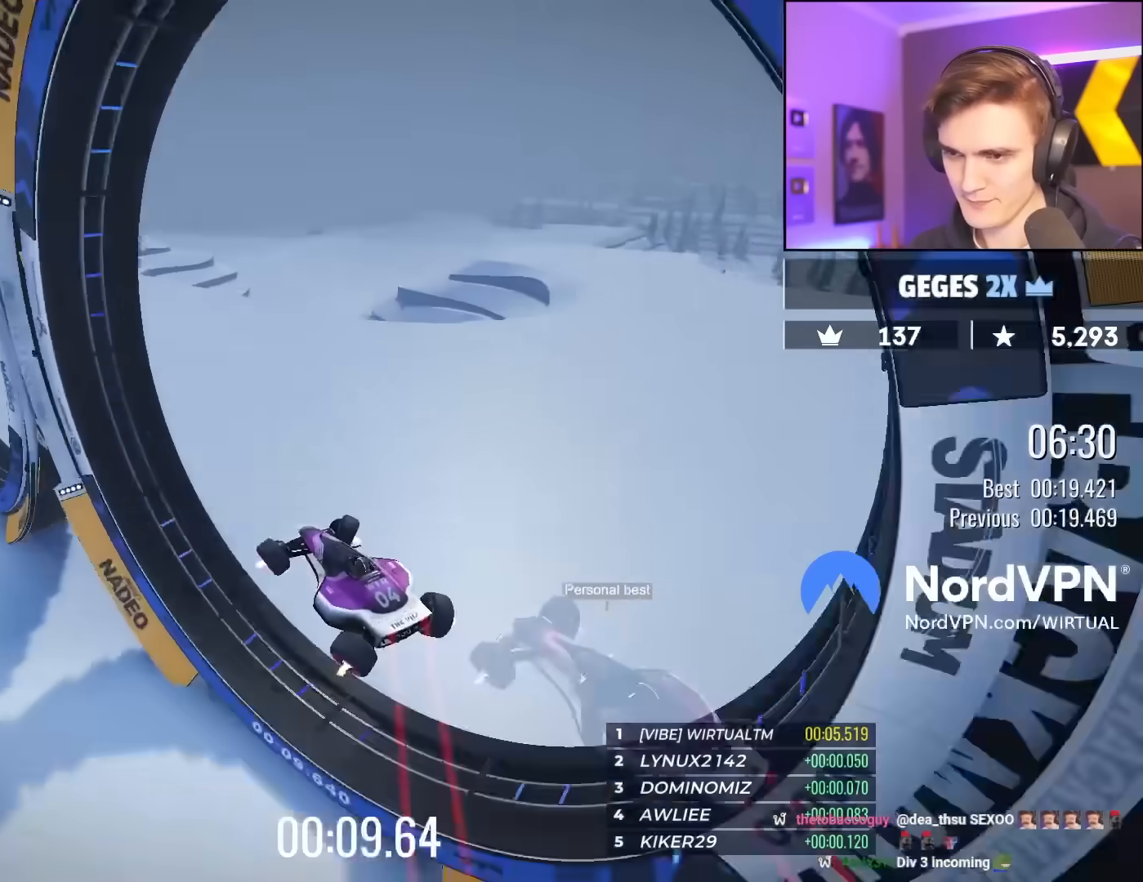
{"keys": ["left", "up"], "events": [[117, "right", "up"], [400, "left", "down"]]}
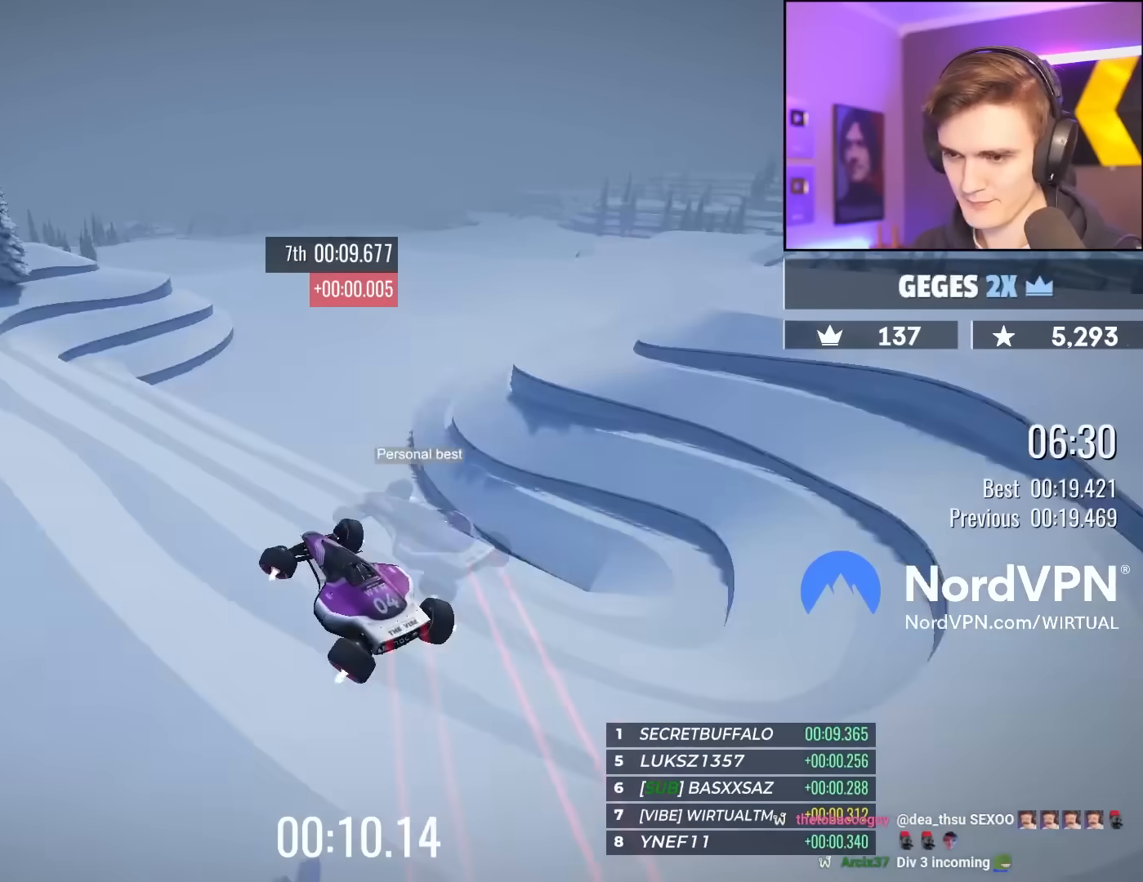
{"keys": ["up"], "events": [[33, "left", "up"]]}
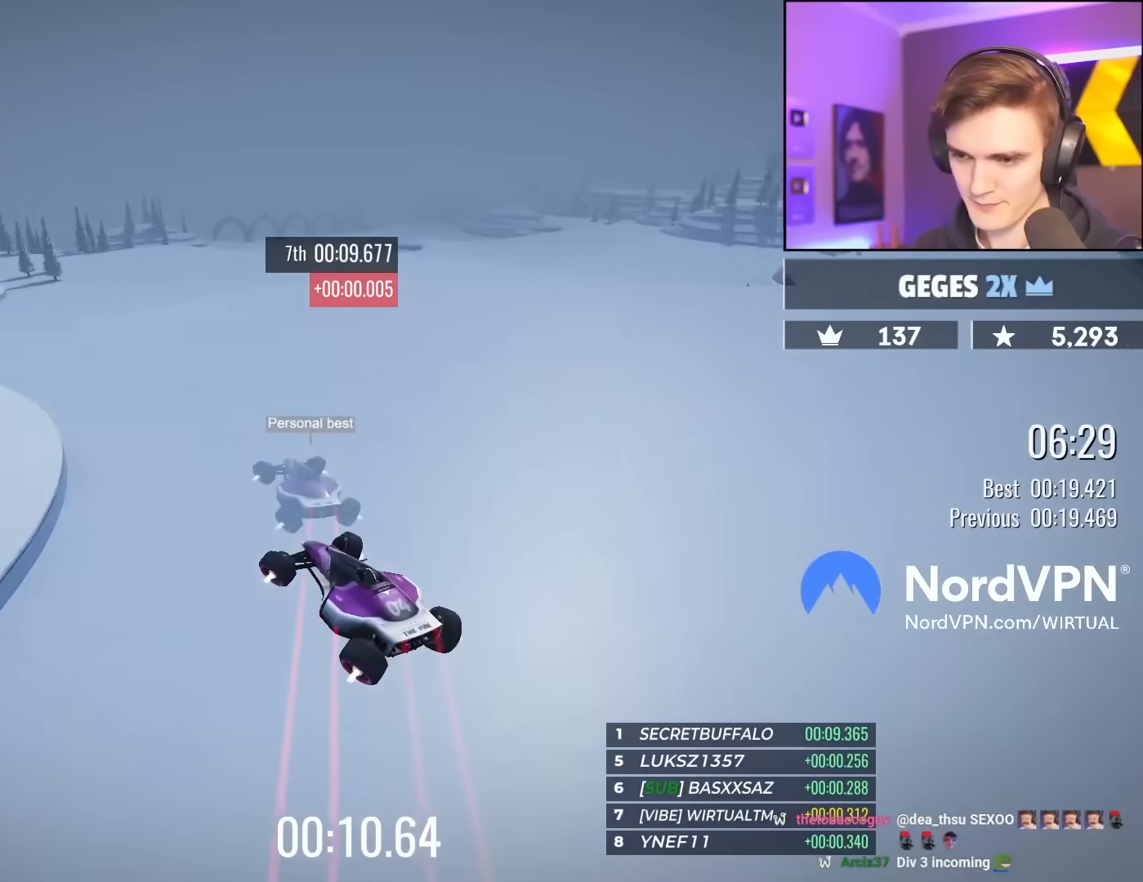
{"keys": ["up"], "events": [[333, "right", "down"], [483, "right", "up"]]}
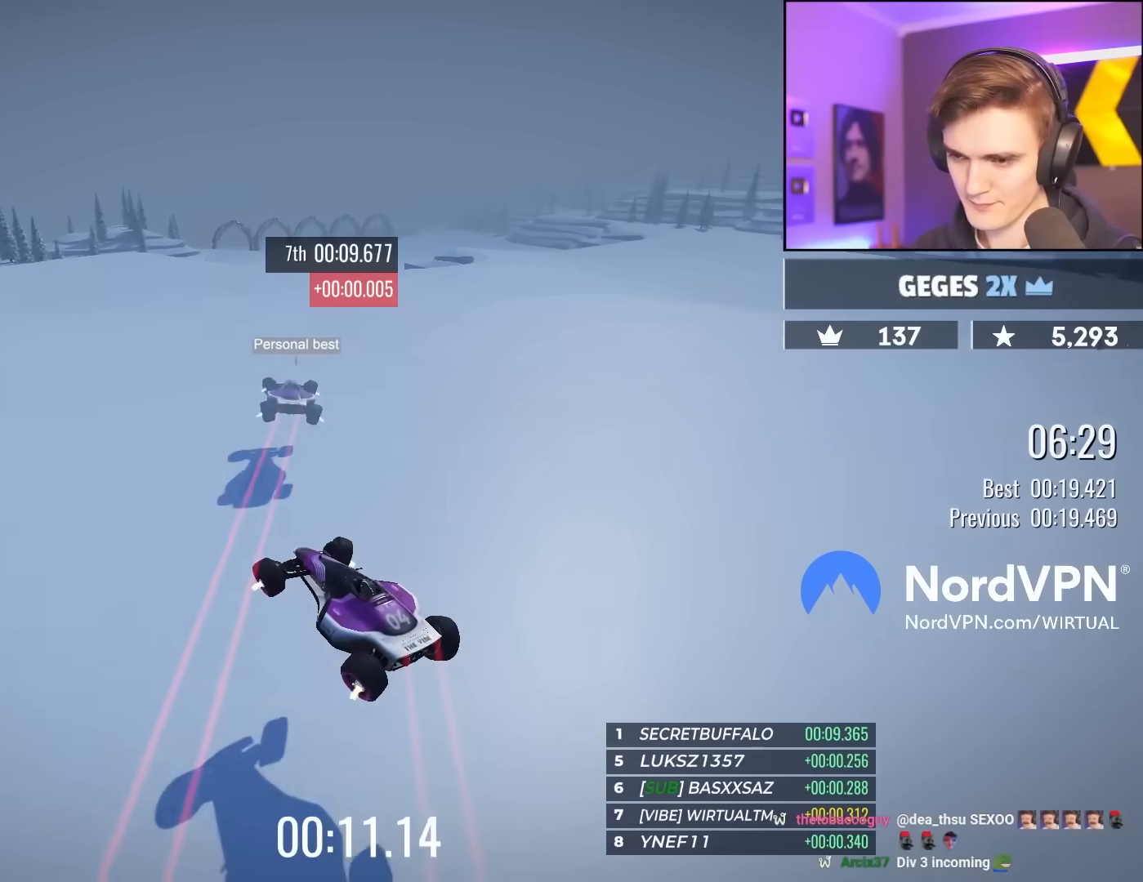
{"keys": ["up"], "events": []}
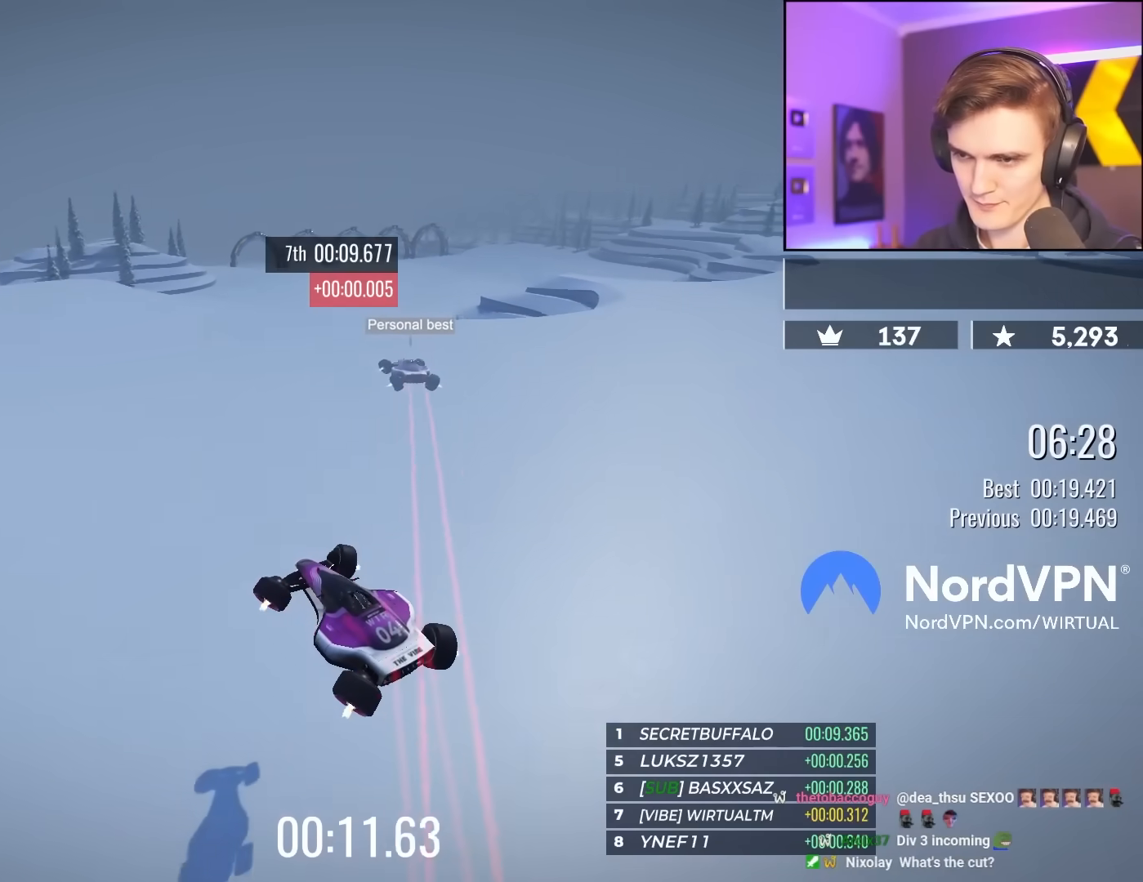
{"keys": ["up"], "events": [[133, "left", "down"], [367, "left", "up"]]}
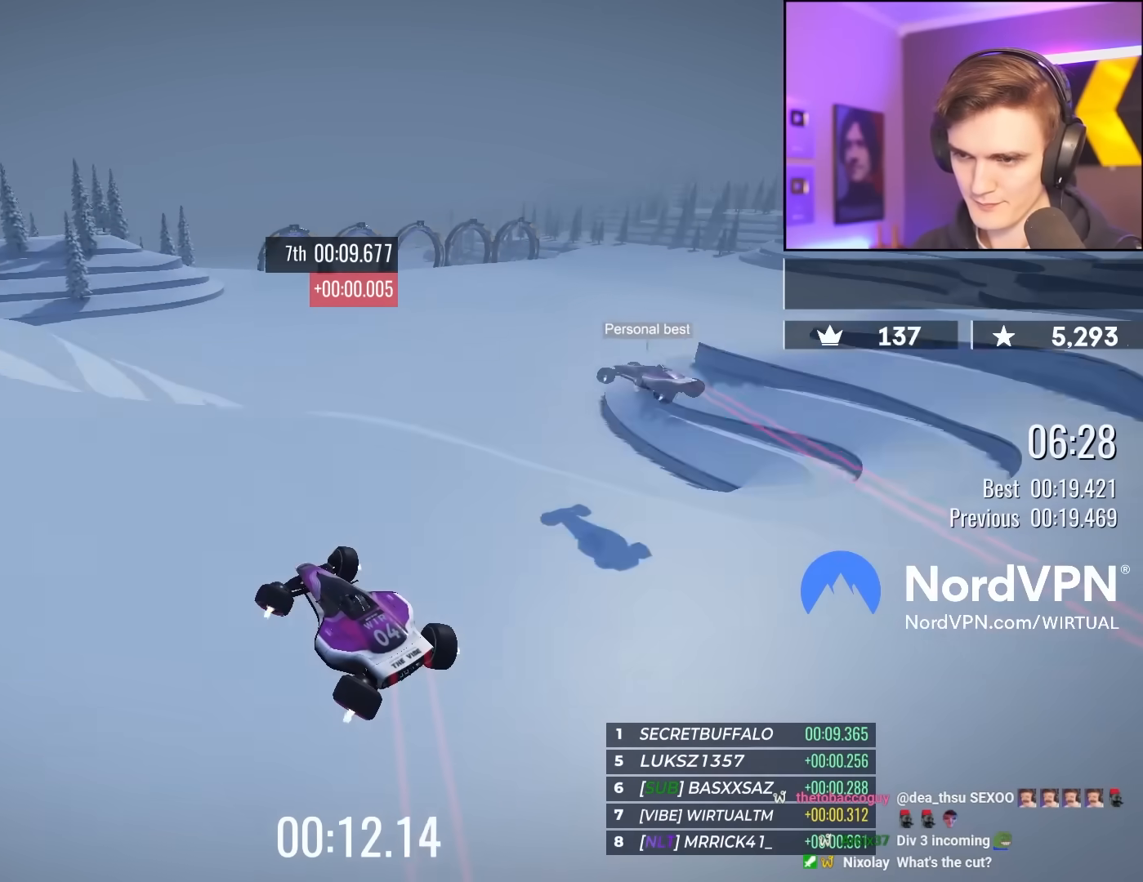
{"keys": ["right", "up"], "events": [[200, "right", "down"]]}
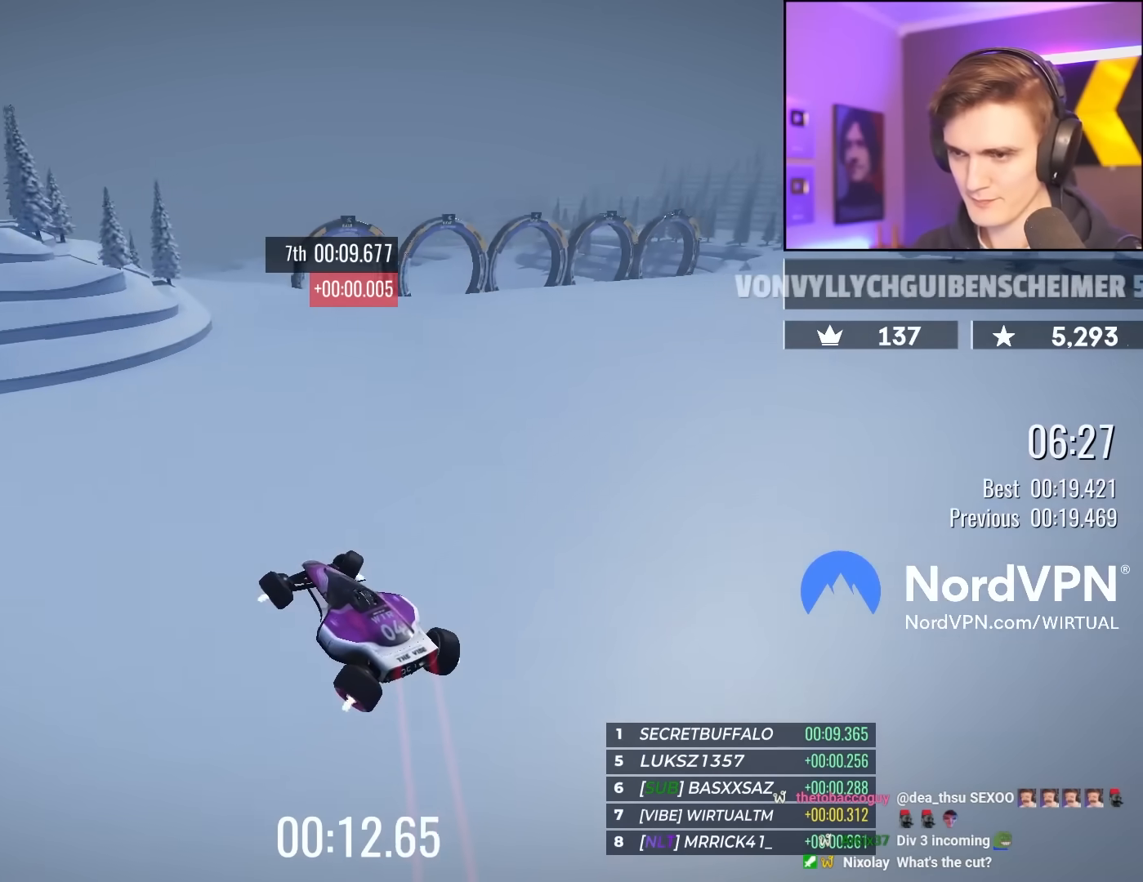
{"keys": ["left", "up"], "events": [[250, "right", "up"], [300, "left", "down"]]}
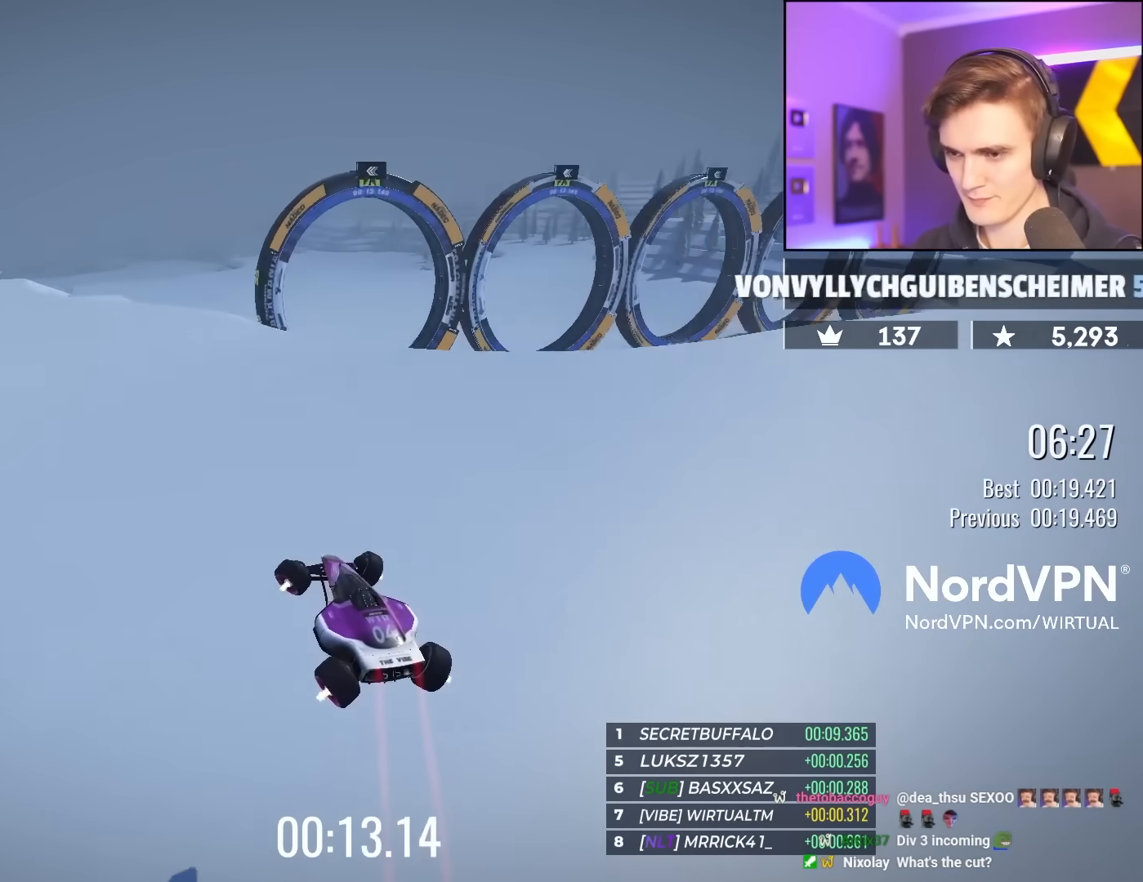
{"keys": ["up"], "events": [[183, "left", "up"]]}
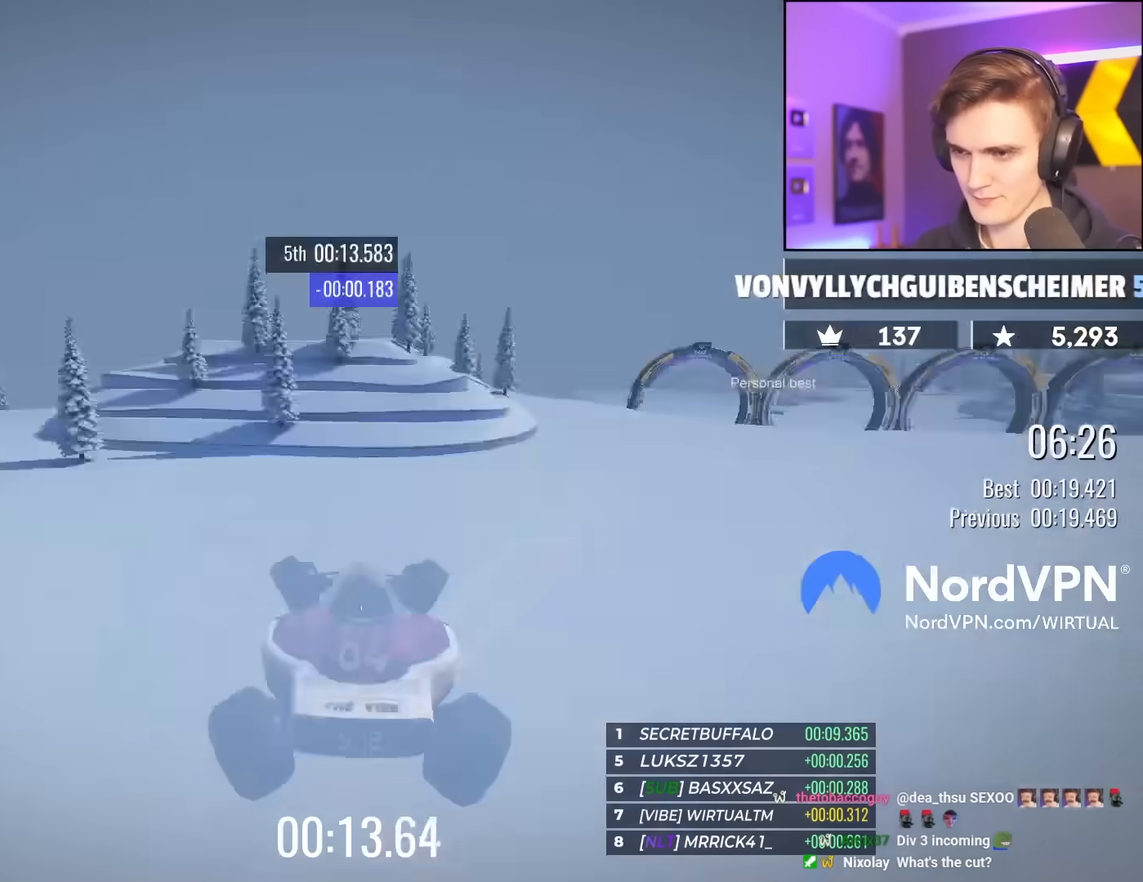
{"keys": ["up"], "events": []}
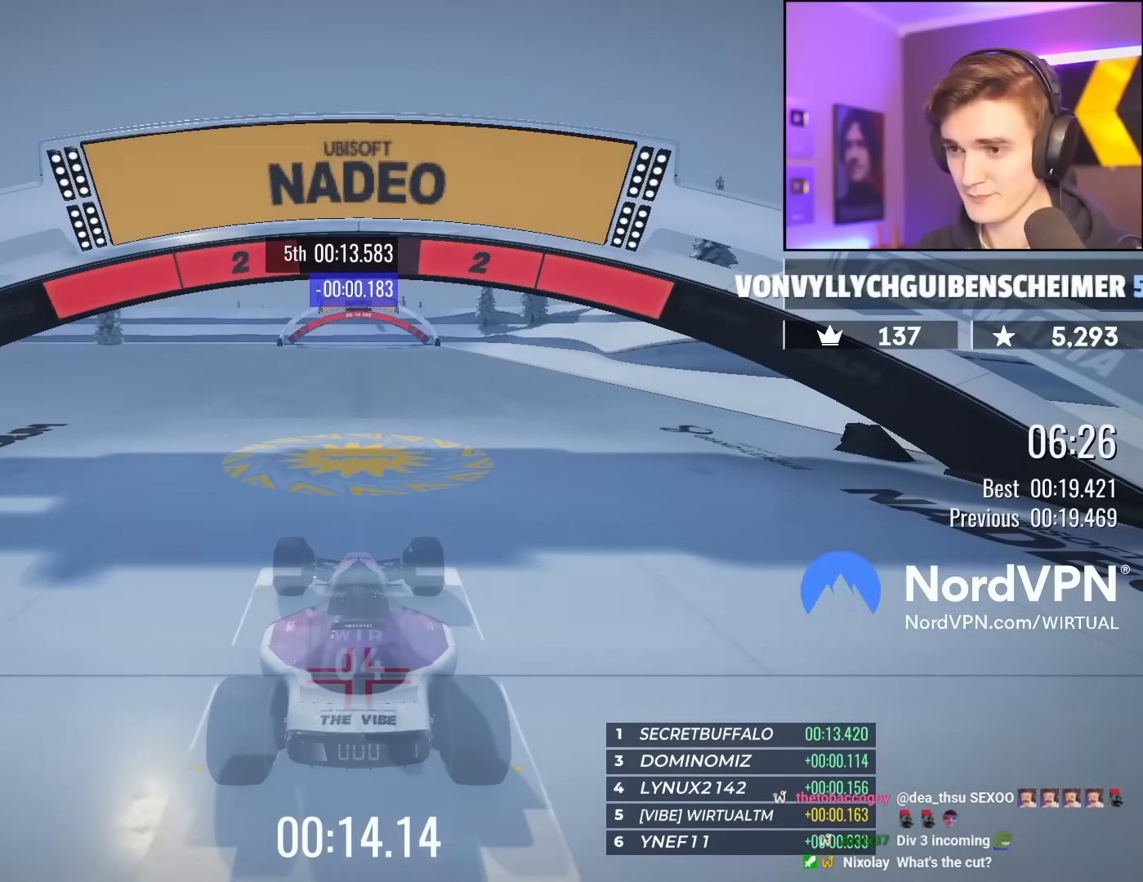
{"keys": ["up"], "events": []}
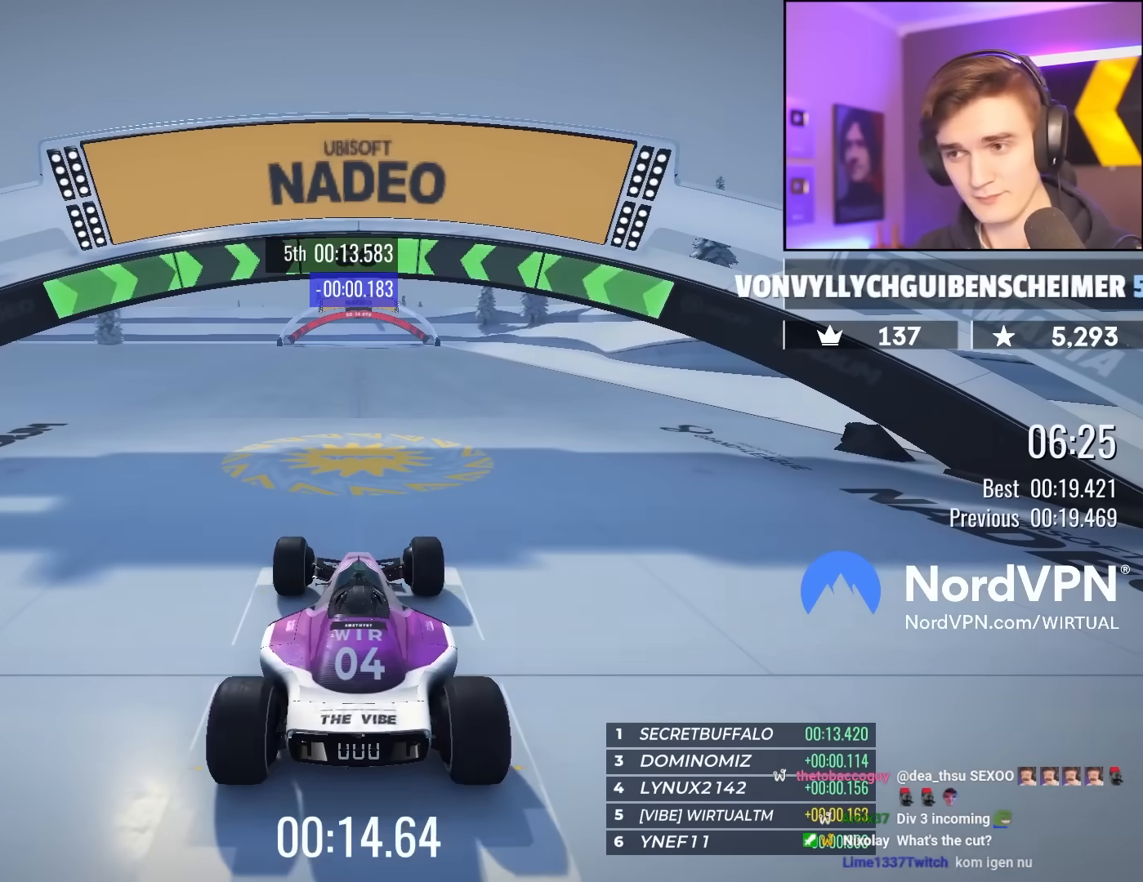
{"keys": ["up"], "events": []}
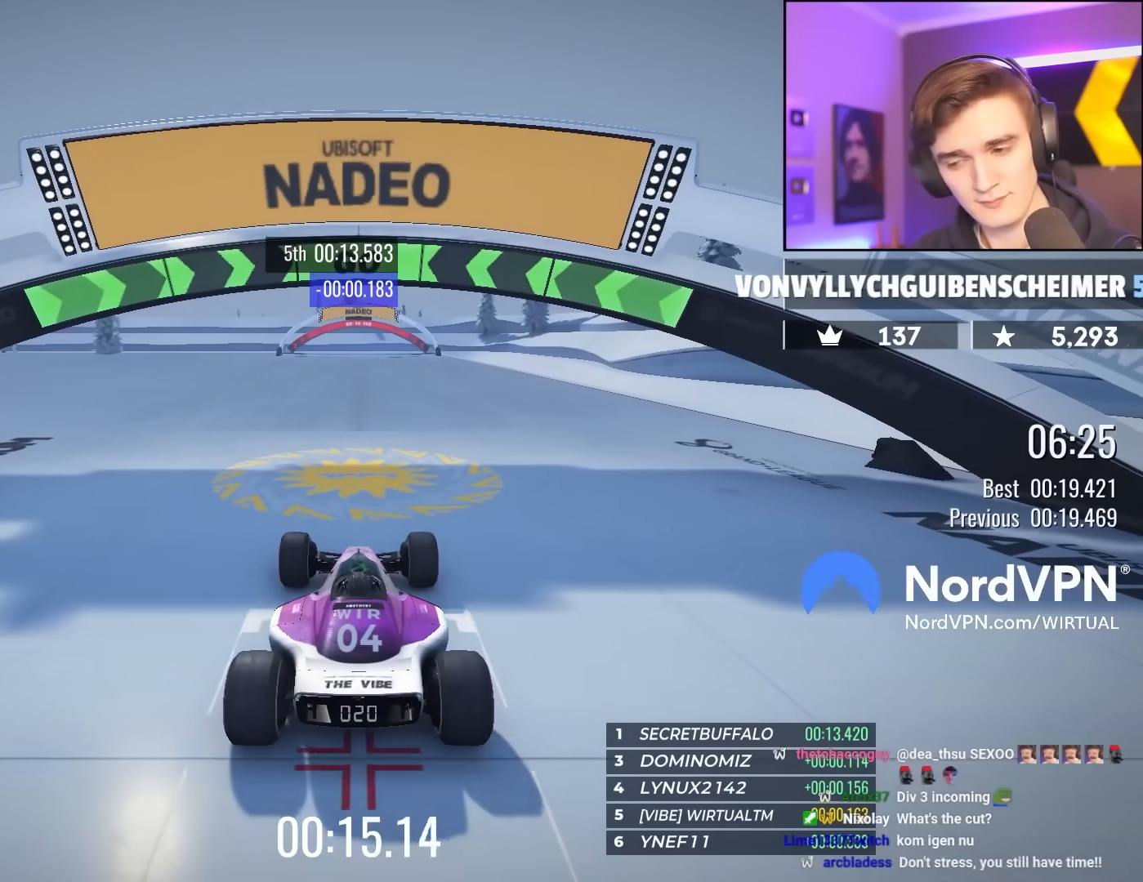
{"keys": ["up"], "events": []}
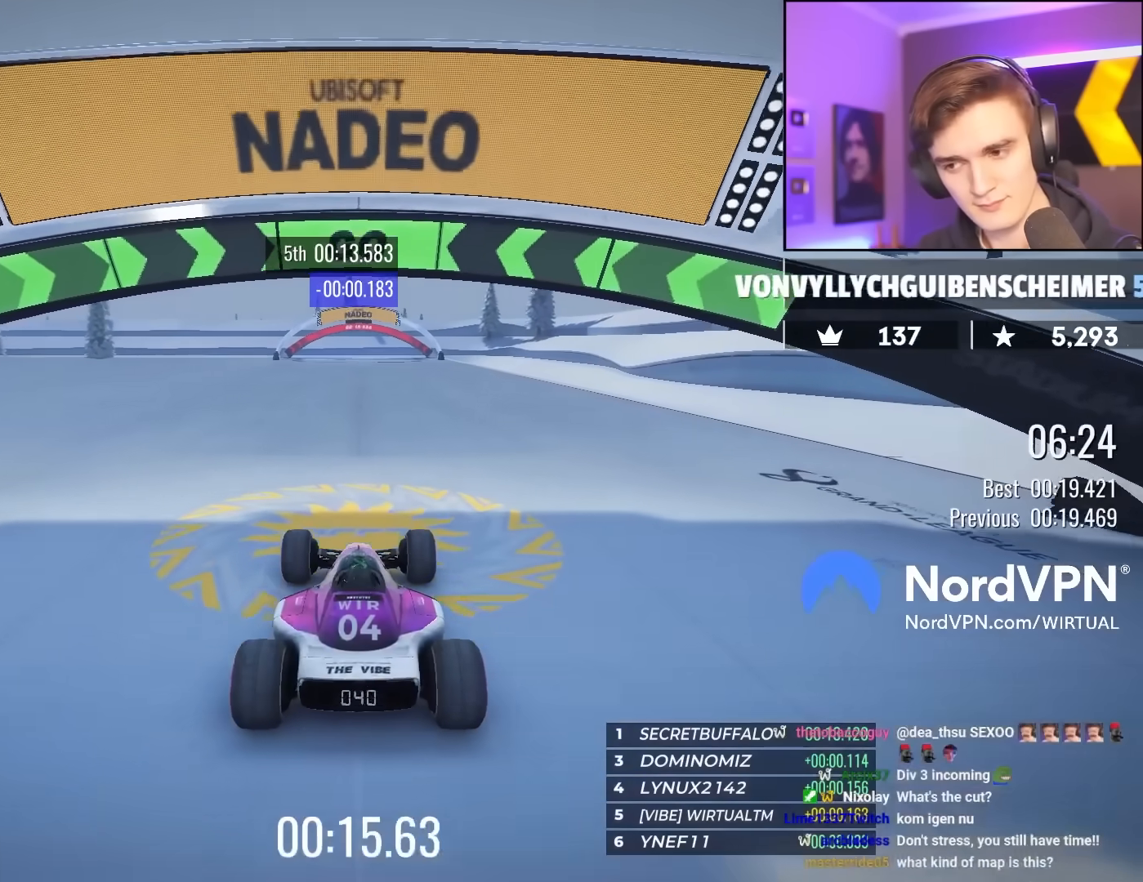
{"keys": ["up"], "events": []}
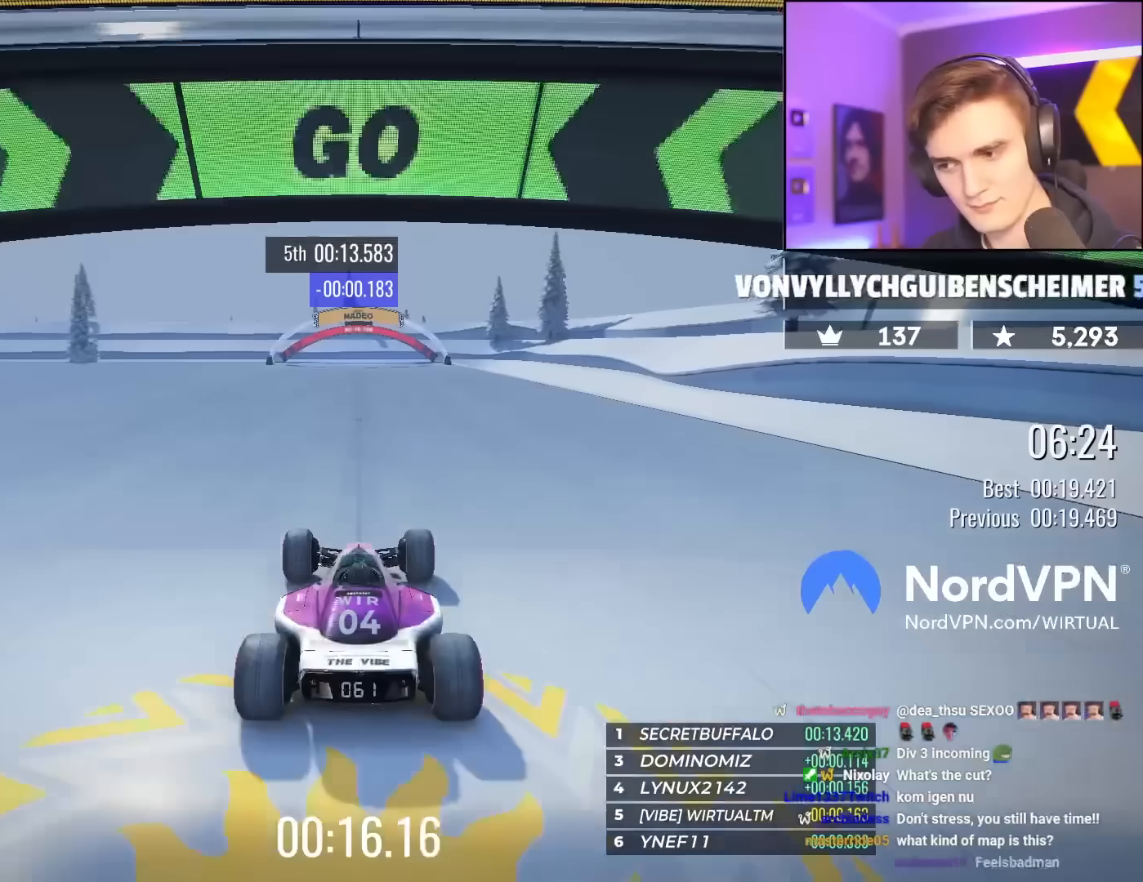
{"keys": ["up"], "events": []}